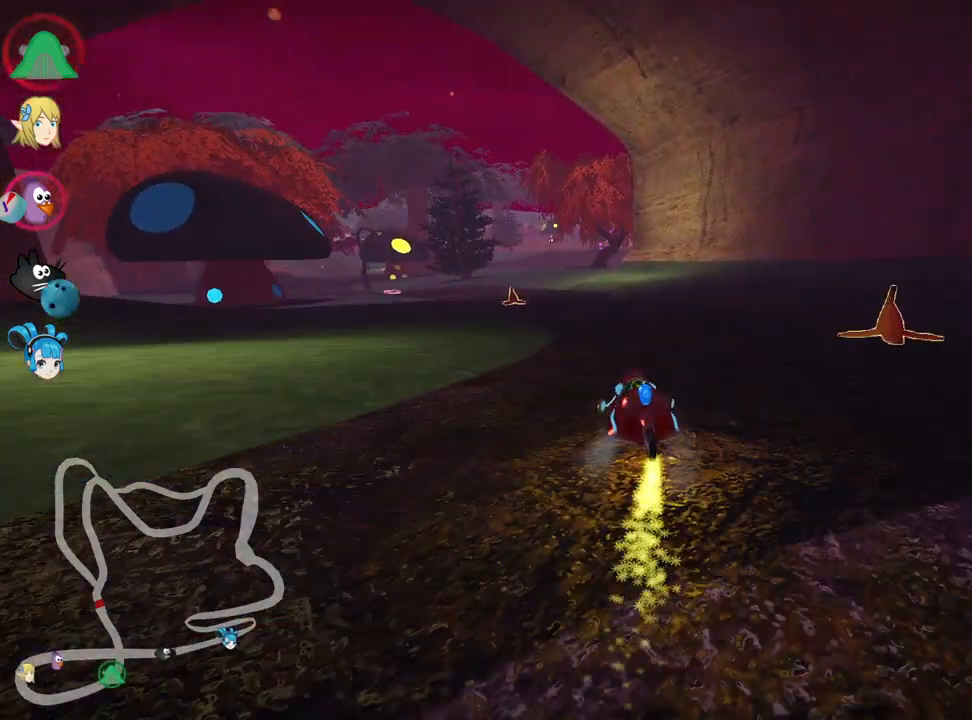
Gameplay with keyboard; each line is a JSON object with the keys held at the frame after it. "events" lists presses ("down") and releases ("up") of "down", "fire", "left", "look", "nitro", "right", "skid" and "up" between this image and that frame as [ms after this image, input, new state], when the widget could be followed in between. No other keys are recorded. Mouse input is not recorded. Key names are as the overlay labels them; some are game actions (e.g. jump) rather than physical keys.
{"keys": ["skid", "up"], "events": [[84, "left", "down"], [100, "right", "up"], [317, "left", "up"]]}
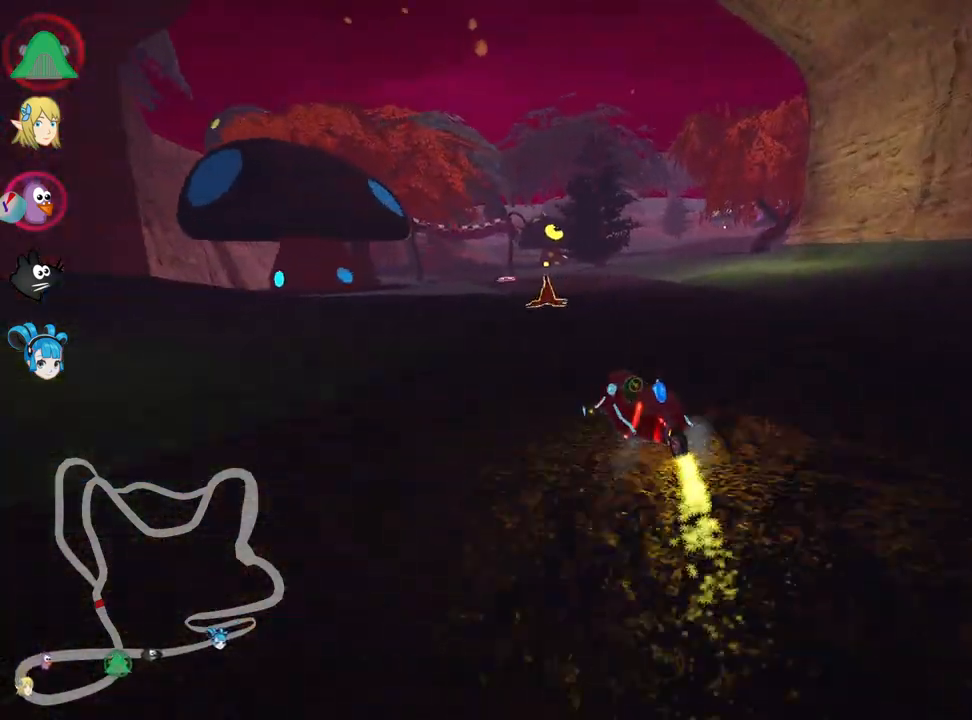
{"keys": ["right", "skid", "up"], "events": [[200, "left", "down"], [384, "right", "down"], [400, "left", "up"]]}
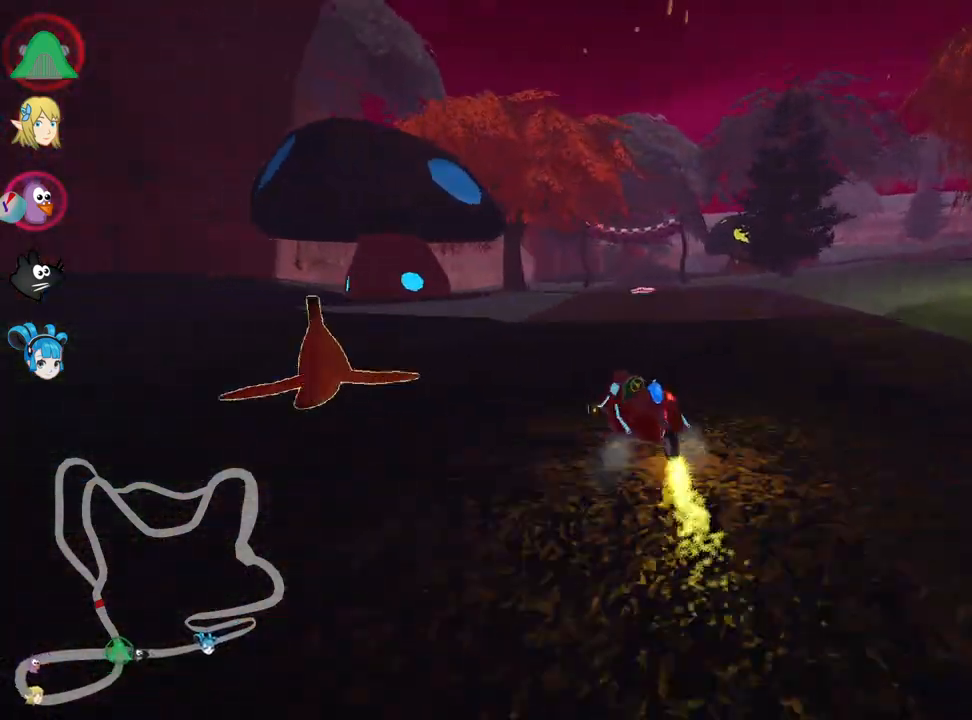
{"keys": ["right", "skid", "up"], "events": []}
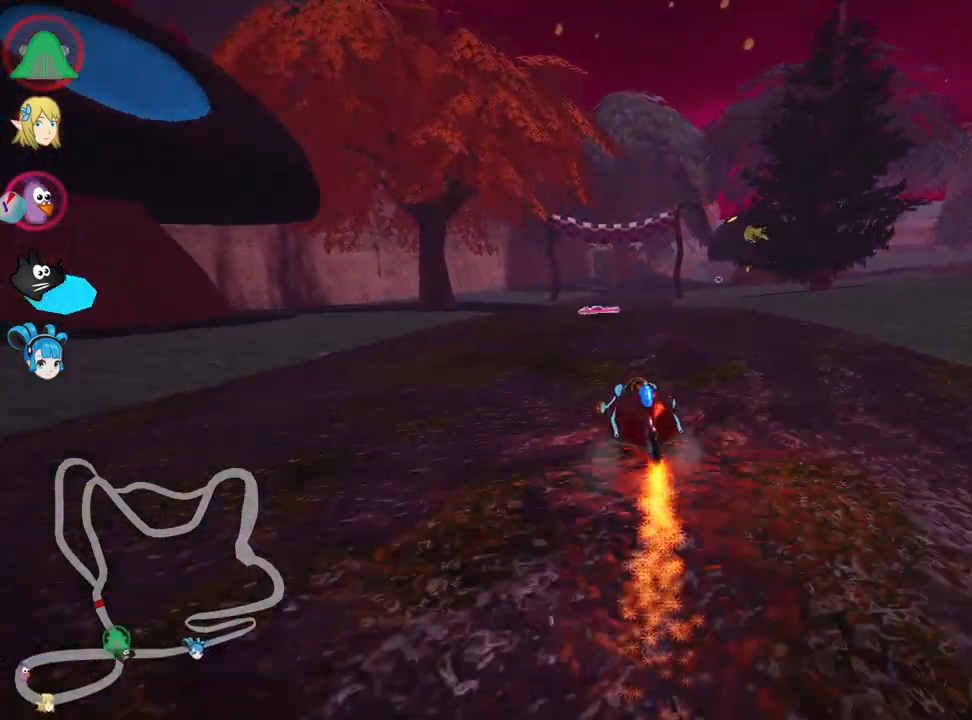
{"keys": ["left", "up"], "events": [[150, "skid", "up"], [217, "right", "up"], [400, "left", "down"]]}
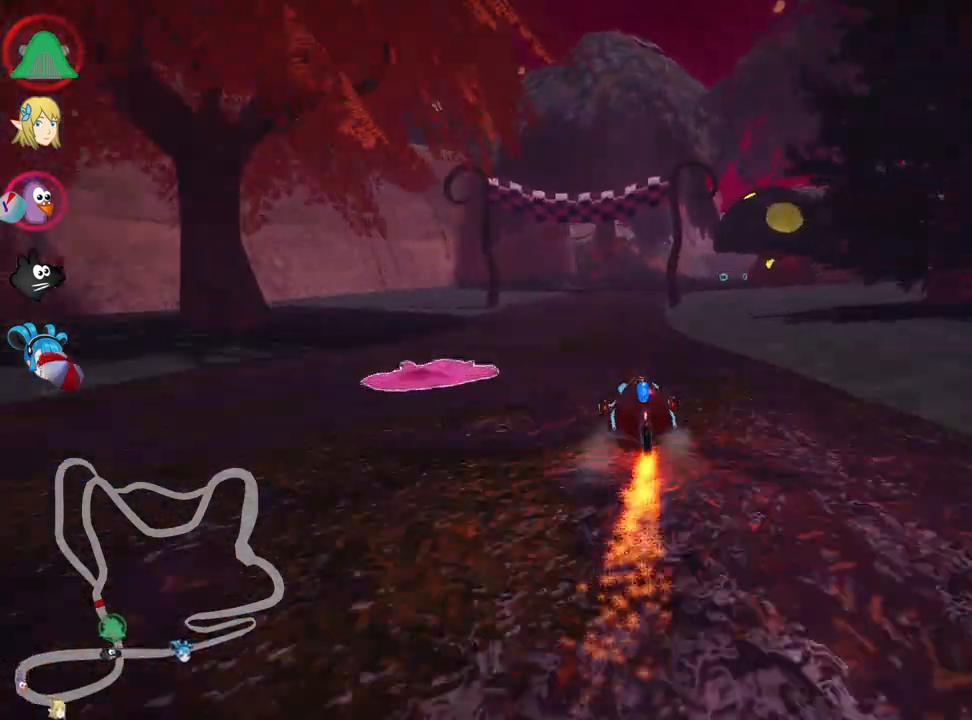
{"keys": ["right", "skid", "up"], "events": [[84, "left", "up"], [334, "skid", "down"], [350, "right", "down"]]}
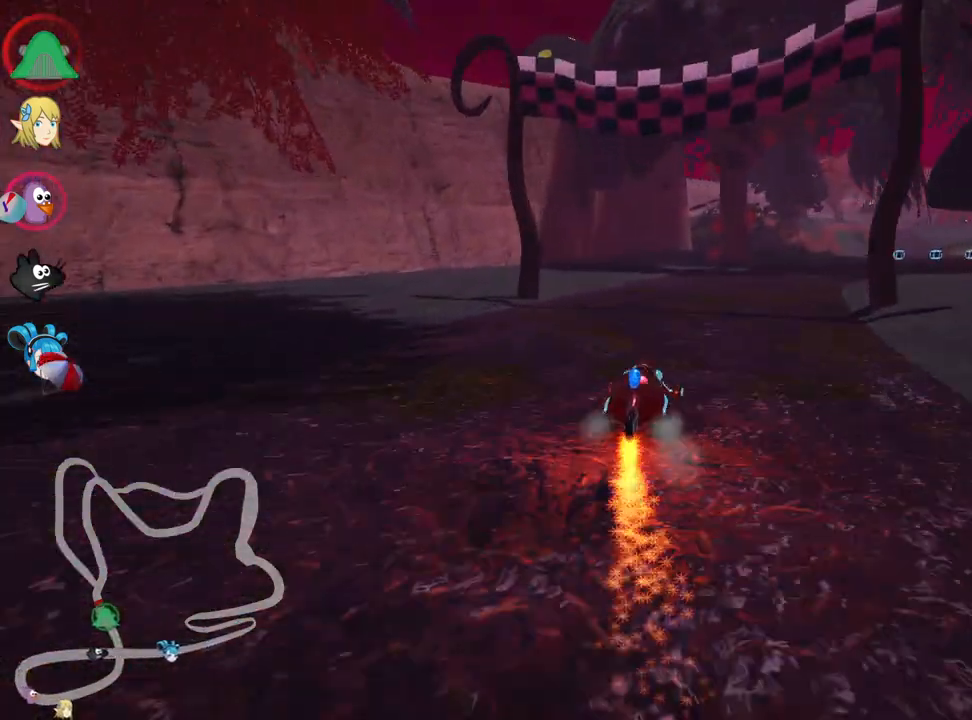
{"keys": ["left", "skid", "up"], "events": [[234, "left", "down"], [284, "right", "up"]]}
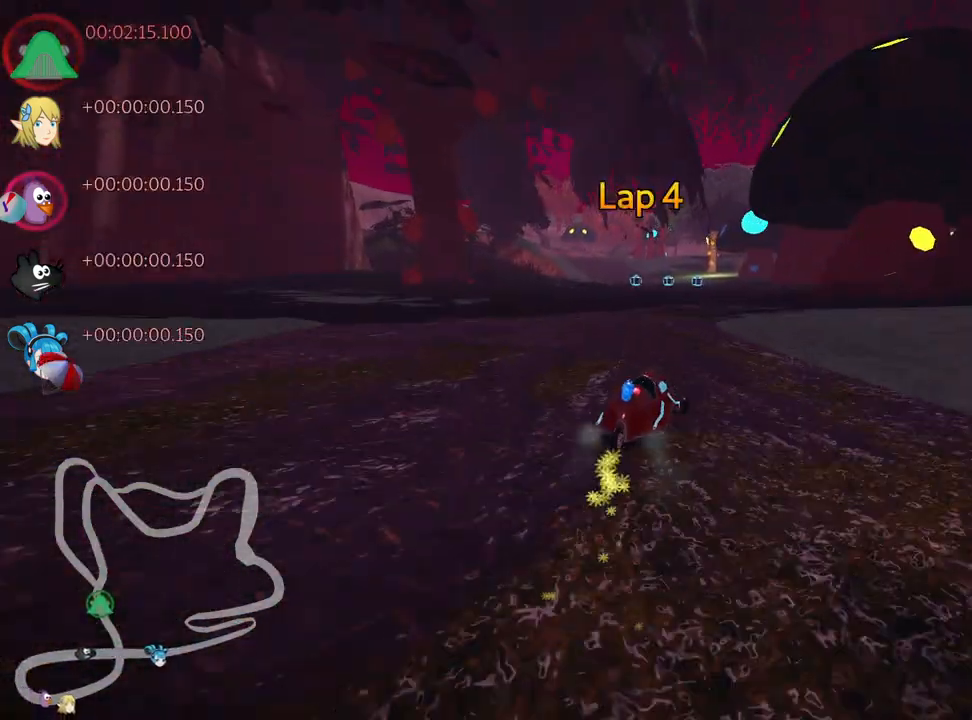
{"keys": ["left", "skid", "up"], "events": []}
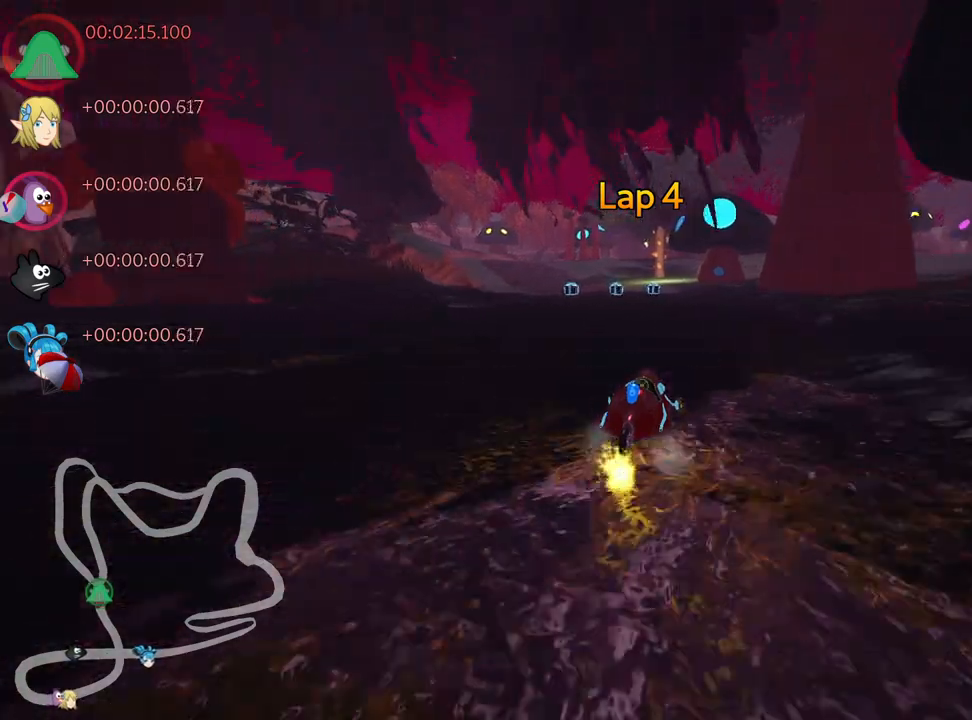
{"keys": ["left", "up"], "events": [[100, "nitro", "down"], [217, "nitro", "up"], [267, "skid", "up"]]}
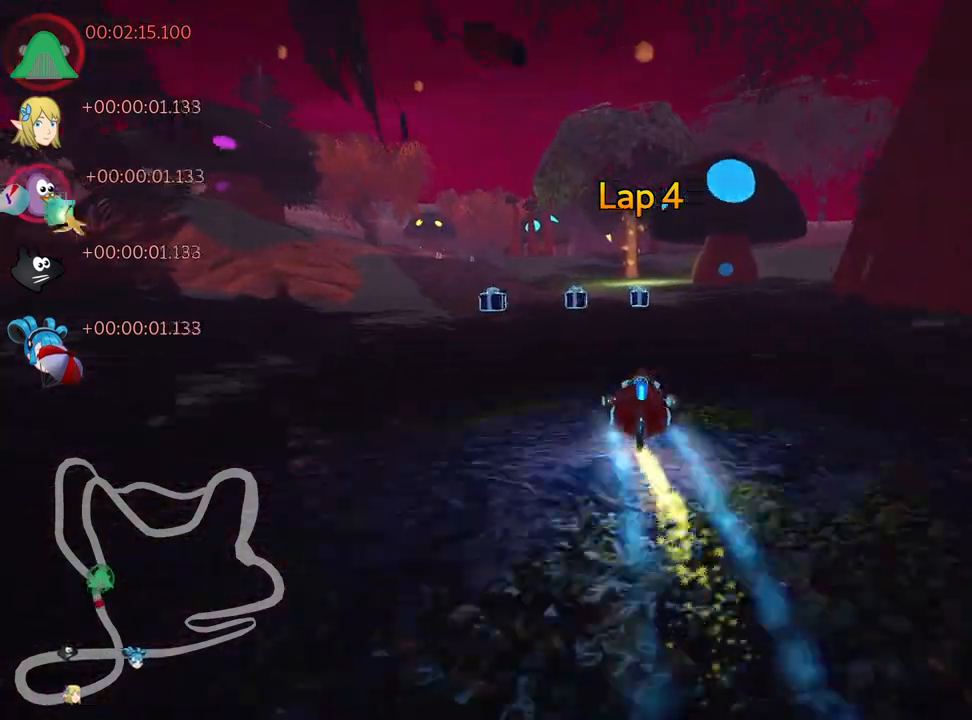
{"keys": ["up"], "events": [[167, "left", "up"], [267, "right", "down"], [400, "right", "up"]]}
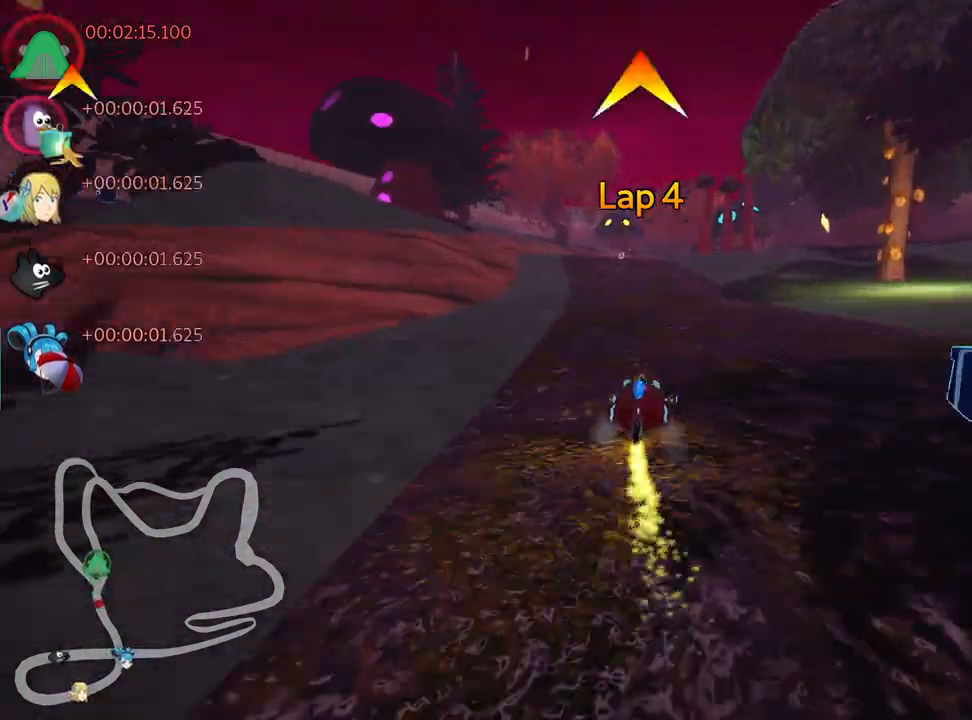
{"keys": ["up"], "events": [[150, "left", "down"], [484, "left", "up"]]}
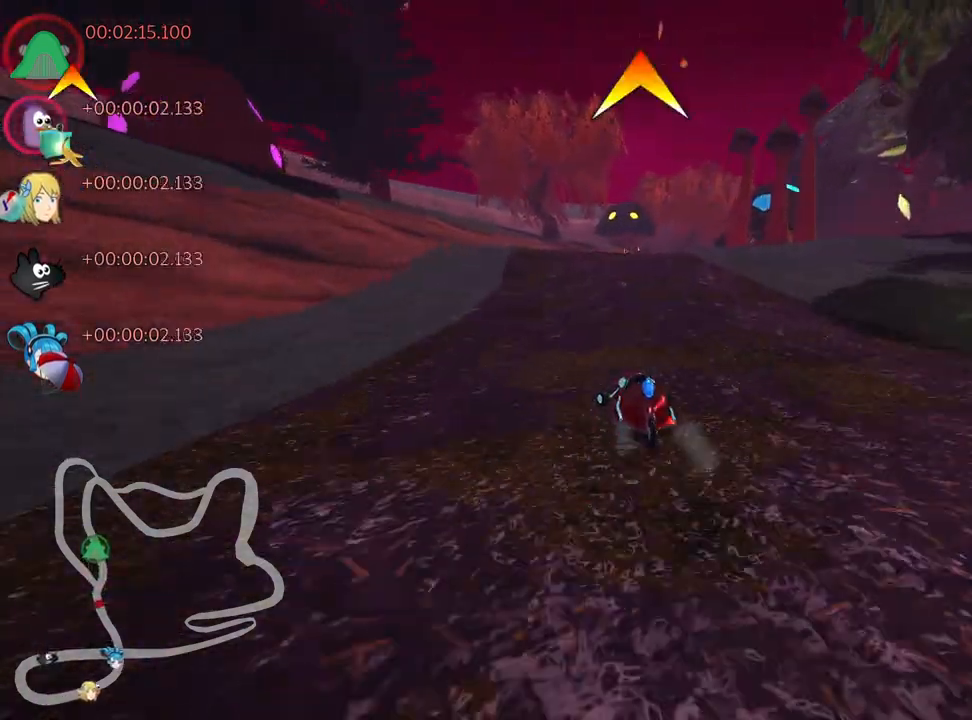
{"keys": ["left", "skid", "up"], "events": [[150, "skid", "down"], [167, "right", "down"], [284, "right", "up"], [300, "left", "down"]]}
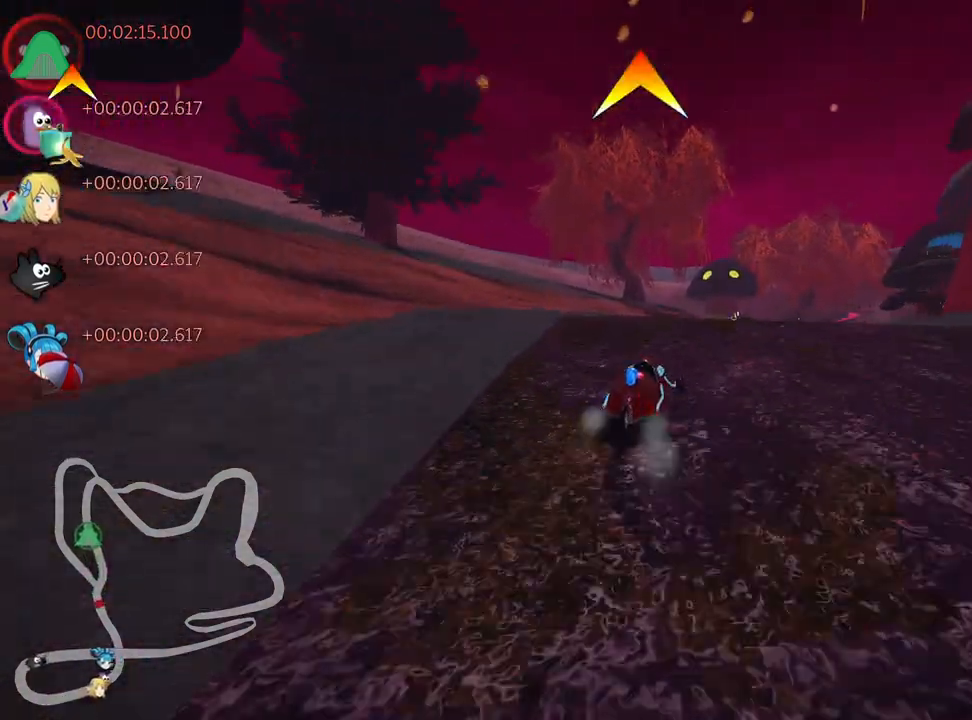
{"keys": ["skid", "up"], "events": [[334, "right", "down"], [350, "left", "up"], [500, "right", "up"]]}
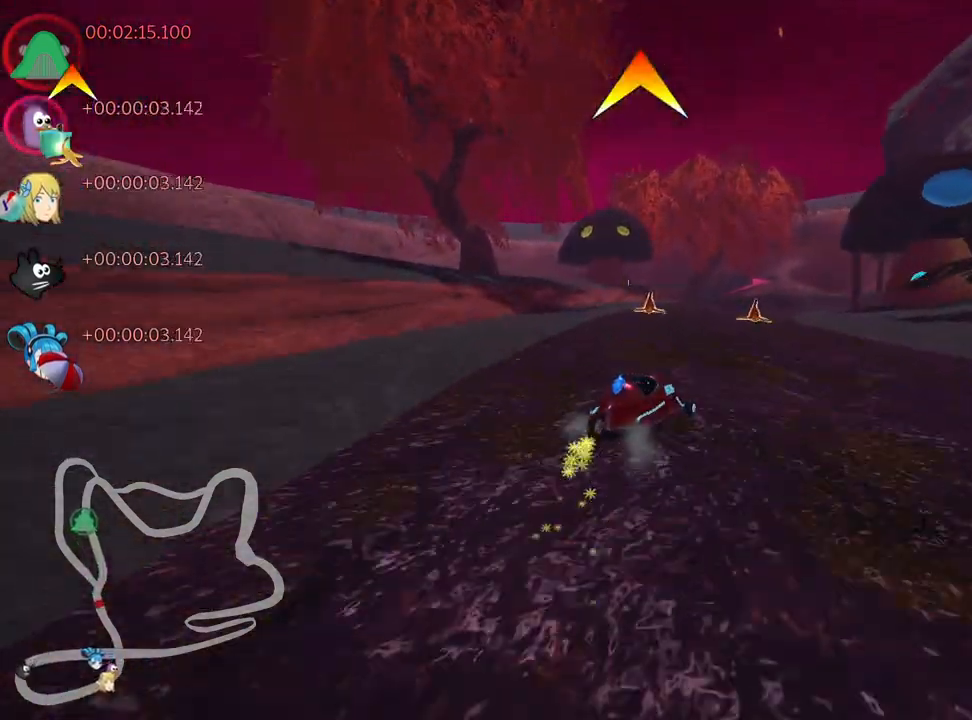
{"keys": ["skid", "up"], "events": [[34, "left", "down"], [250, "left", "up"]]}
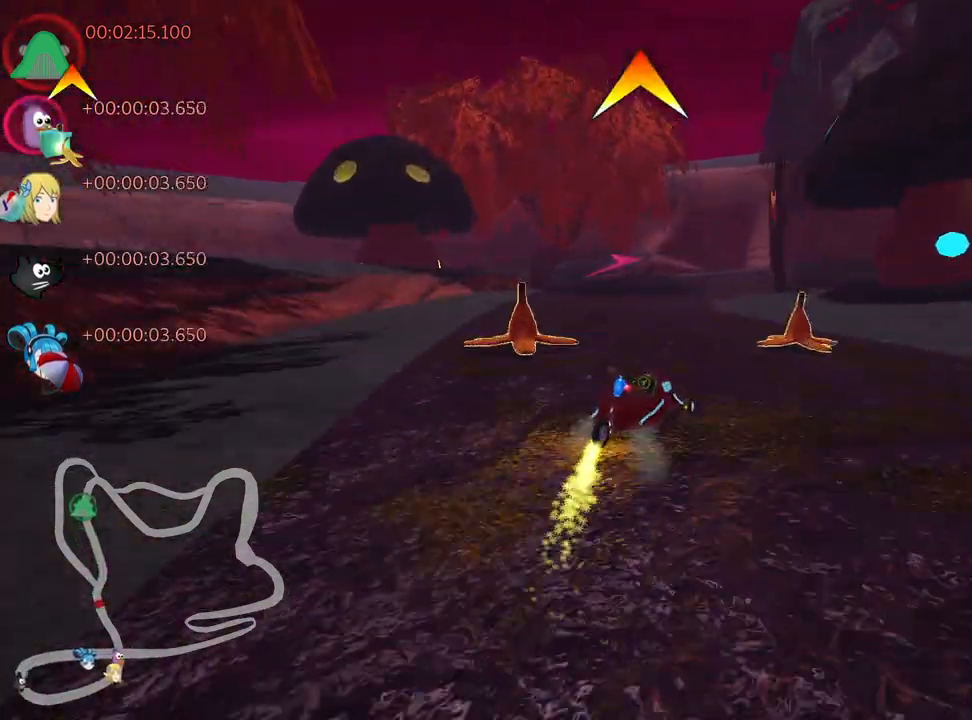
{"keys": ["skid", "up"], "events": []}
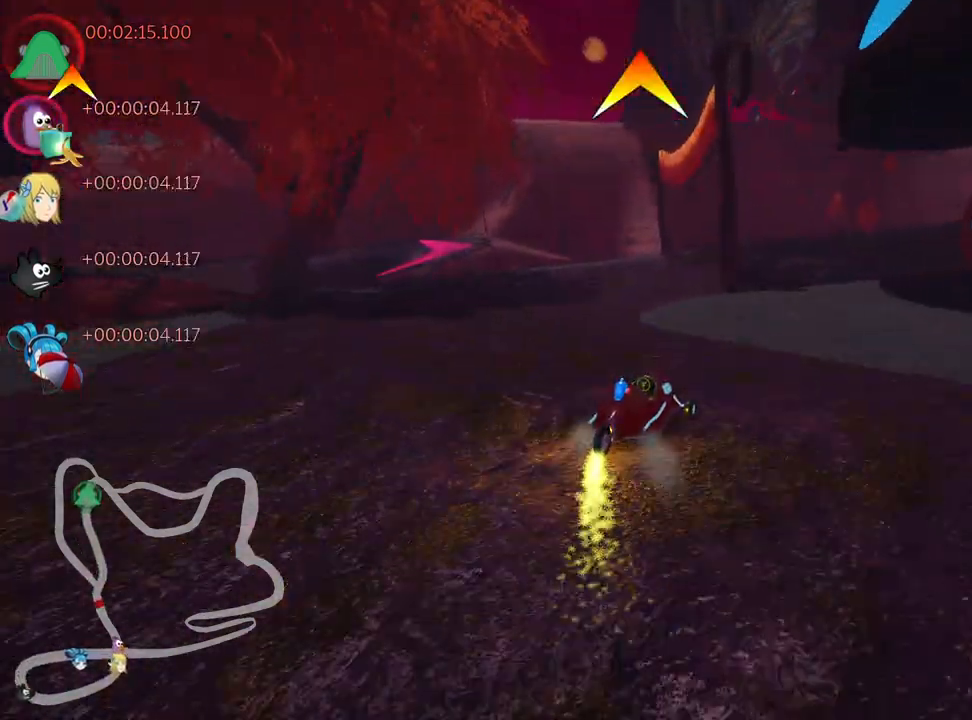
{"keys": ["right", "up"], "events": [[334, "right", "down"], [434, "skid", "up"]]}
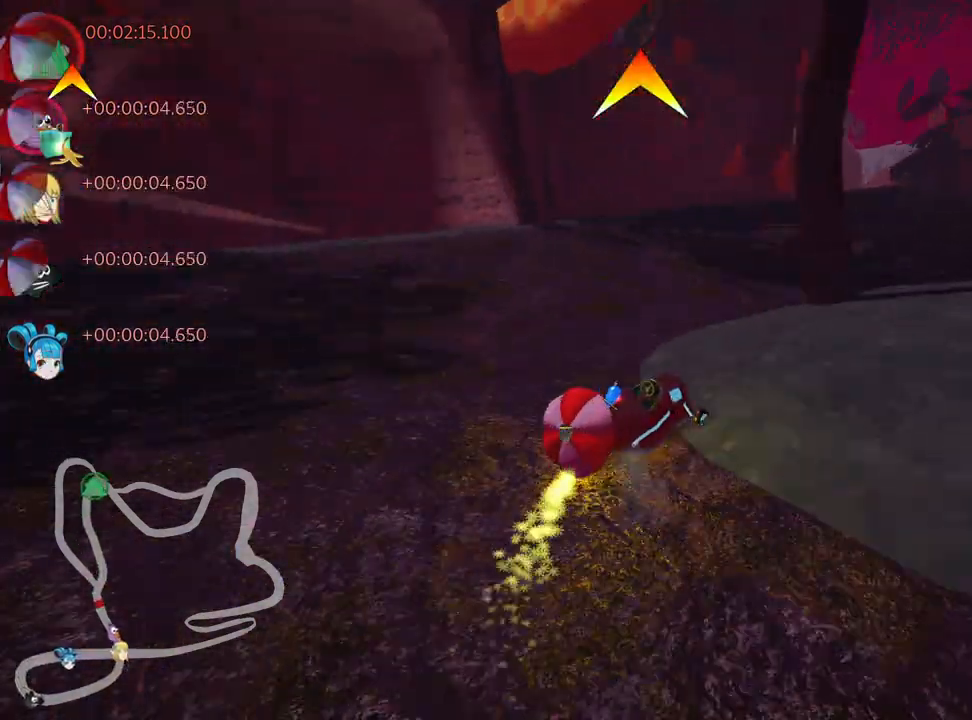
{"keys": ["down", "left"], "events": [[234, "right", "up"], [350, "left", "down"], [417, "up", "up"], [484, "down", "down"]]}
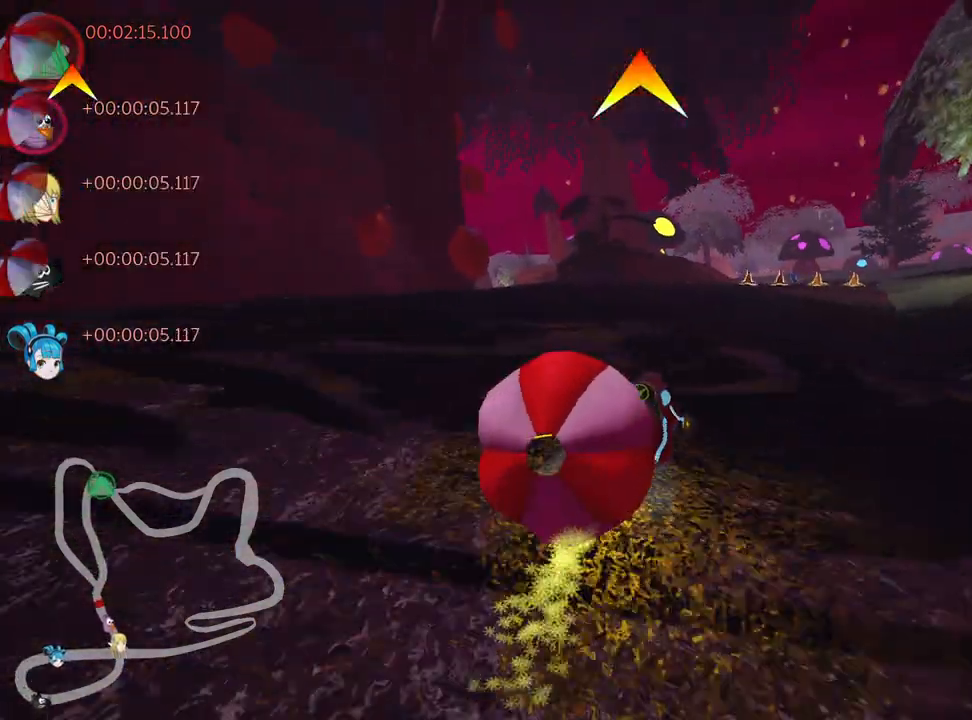
{"keys": ["up"], "events": [[150, "left", "up"], [450, "down", "up"], [484, "up", "down"]]}
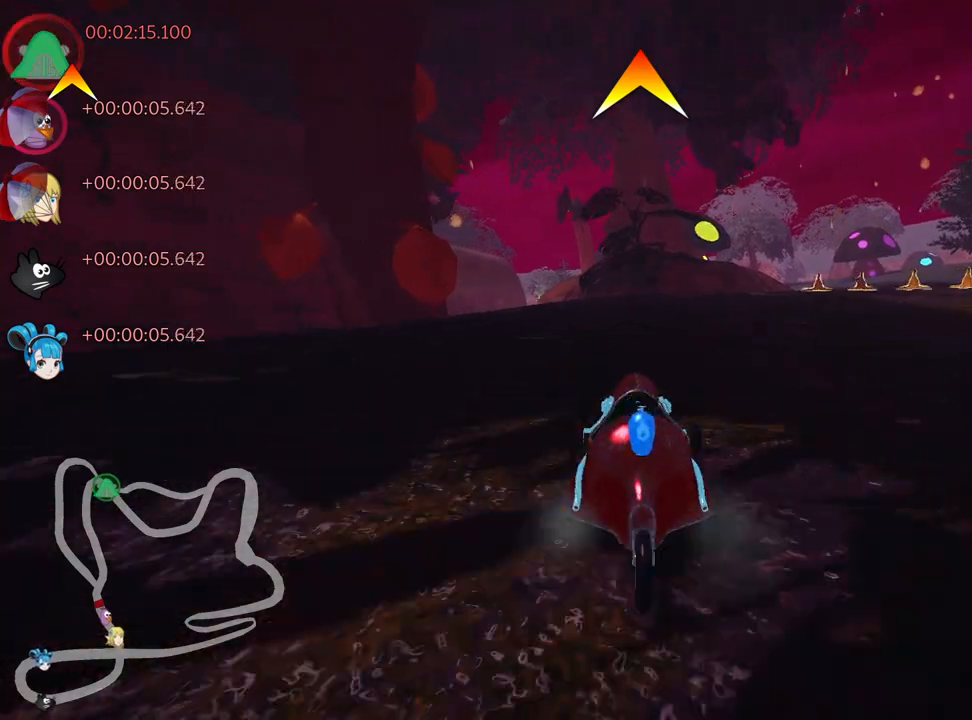
{"keys": ["left", "skid", "up"], "events": [[17, "right", "down"], [200, "nitro", "down"], [267, "left", "down"], [267, "right", "up"], [317, "skid", "down"], [334, "nitro", "up"]]}
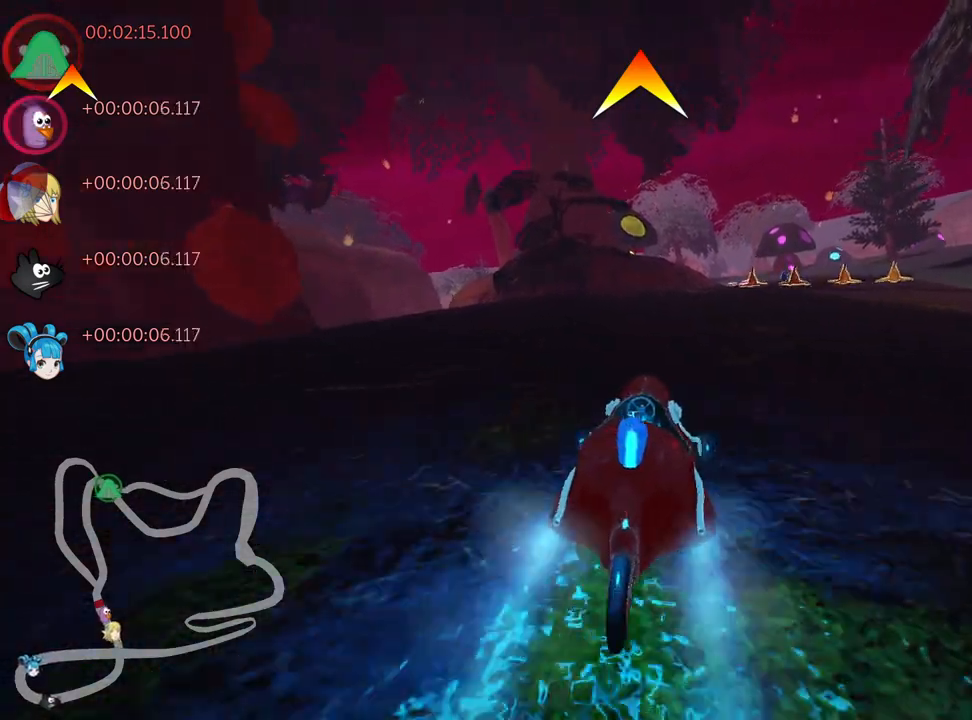
{"keys": ["left", "skid", "up"], "events": [[100, "left", "up"], [134, "right", "down"], [367, "left", "down"], [384, "right", "up"]]}
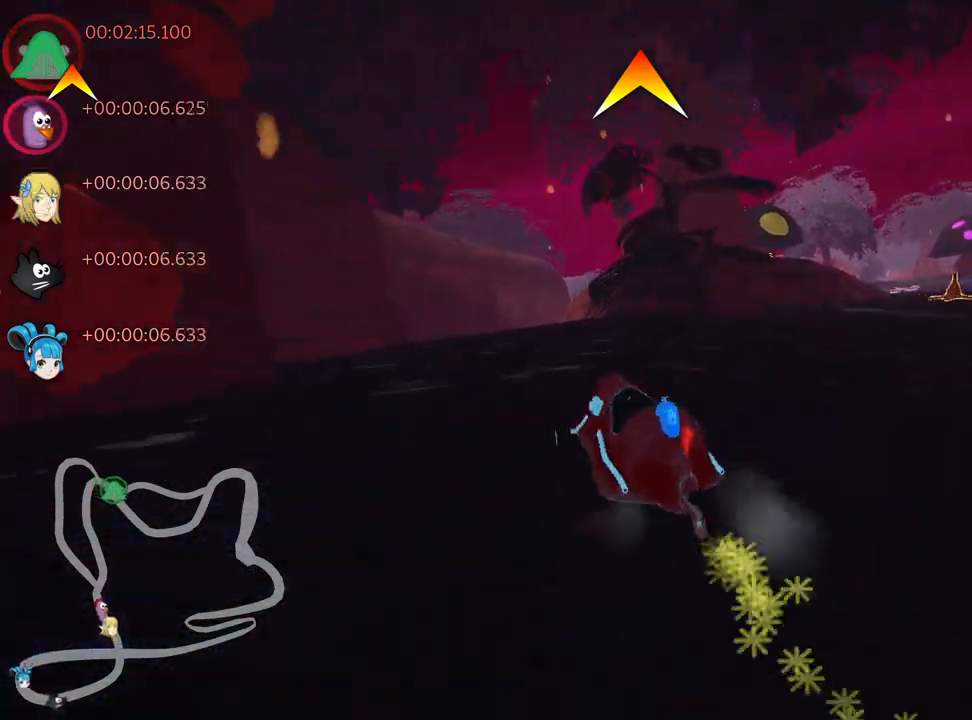
{"keys": ["right", "skid", "up"], "events": [[100, "left", "up"], [167, "right", "down"]]}
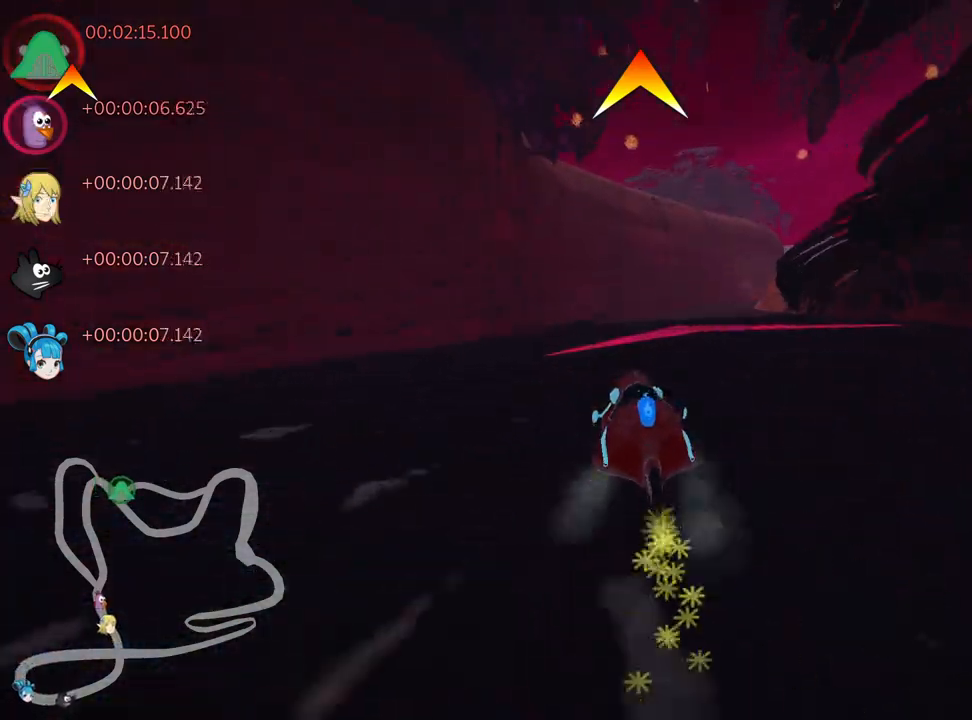
{"keys": ["right", "up"], "events": [[284, "skid", "up"]]}
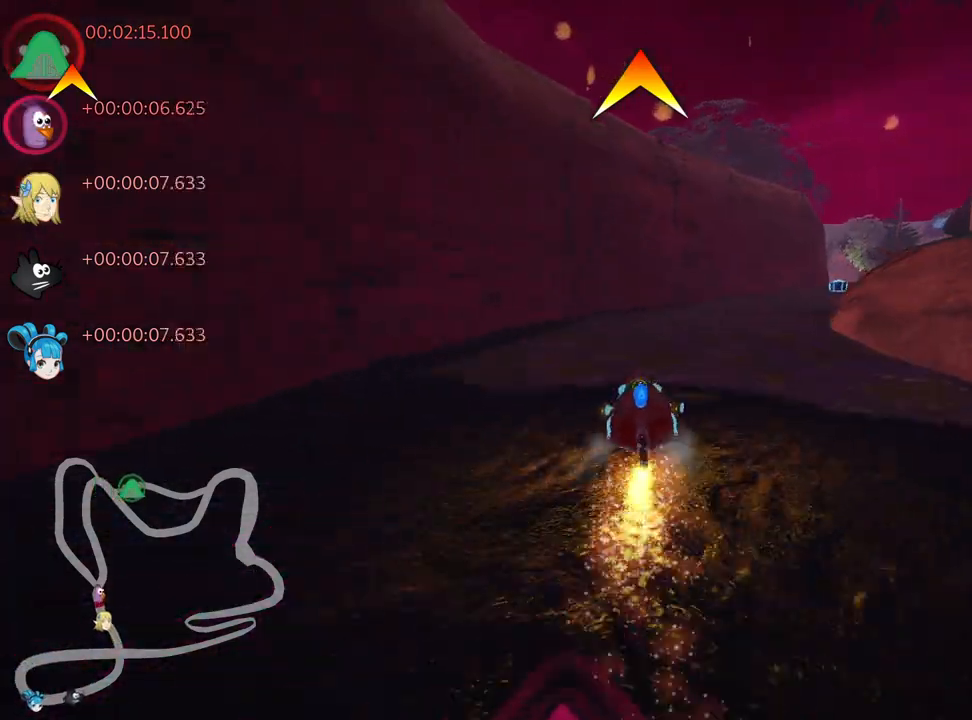
{"keys": ["right", "up"], "events": [[84, "right", "up"], [200, "right", "down"]]}
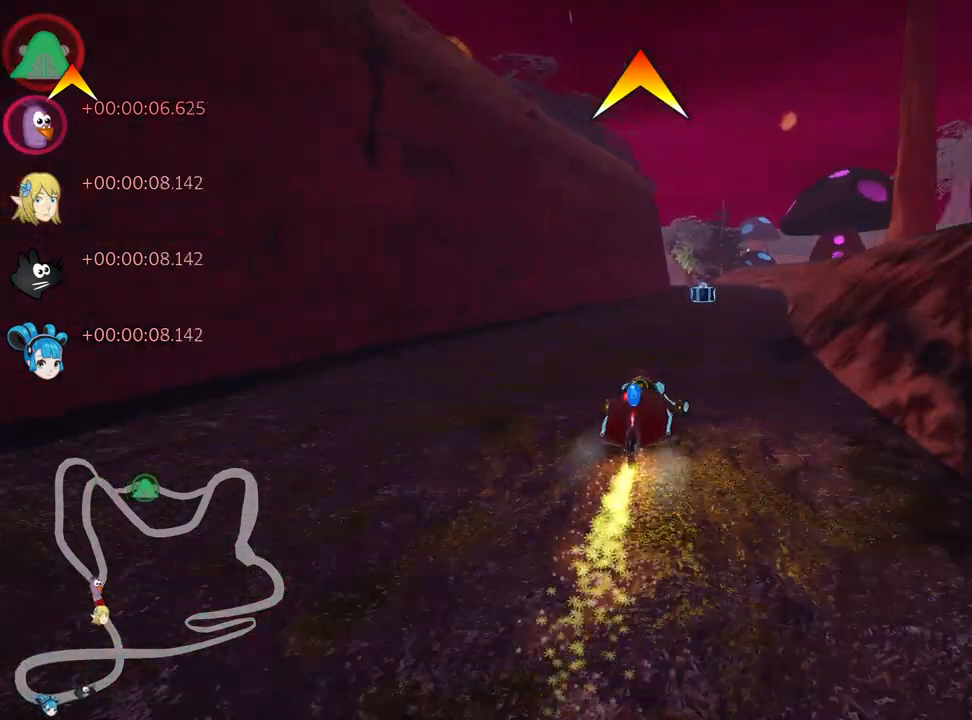
{"keys": ["right", "skid", "up"], "events": [[100, "right", "up"], [284, "left", "down"], [284, "skid", "down"], [467, "left", "up"], [500, "right", "down"]]}
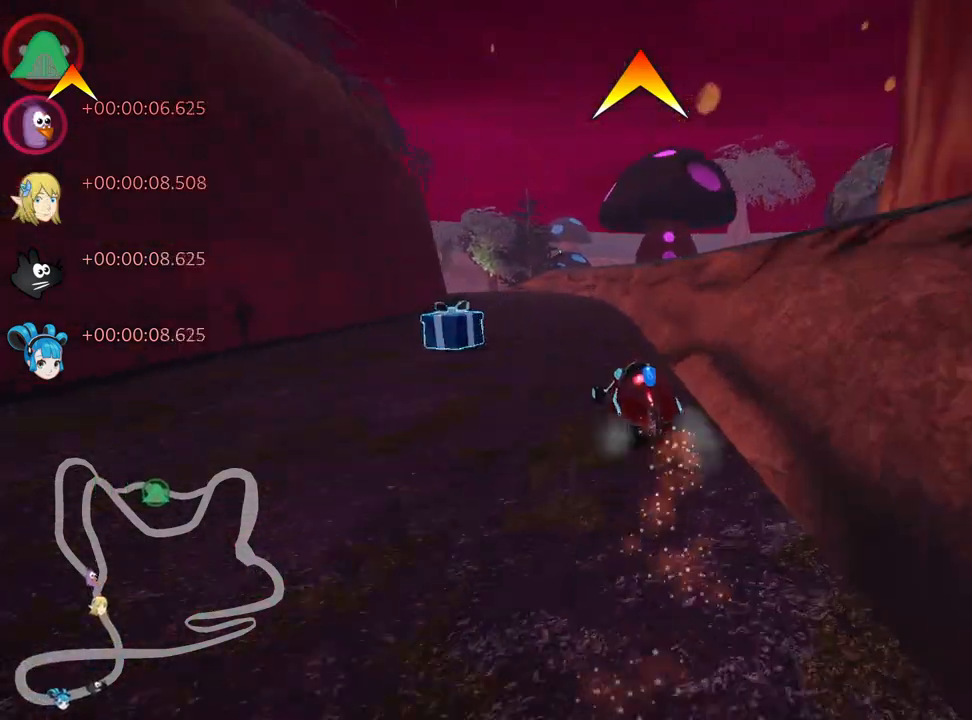
{"keys": ["left", "skid", "up"], "events": [[400, "left", "down"], [467, "right", "up"]]}
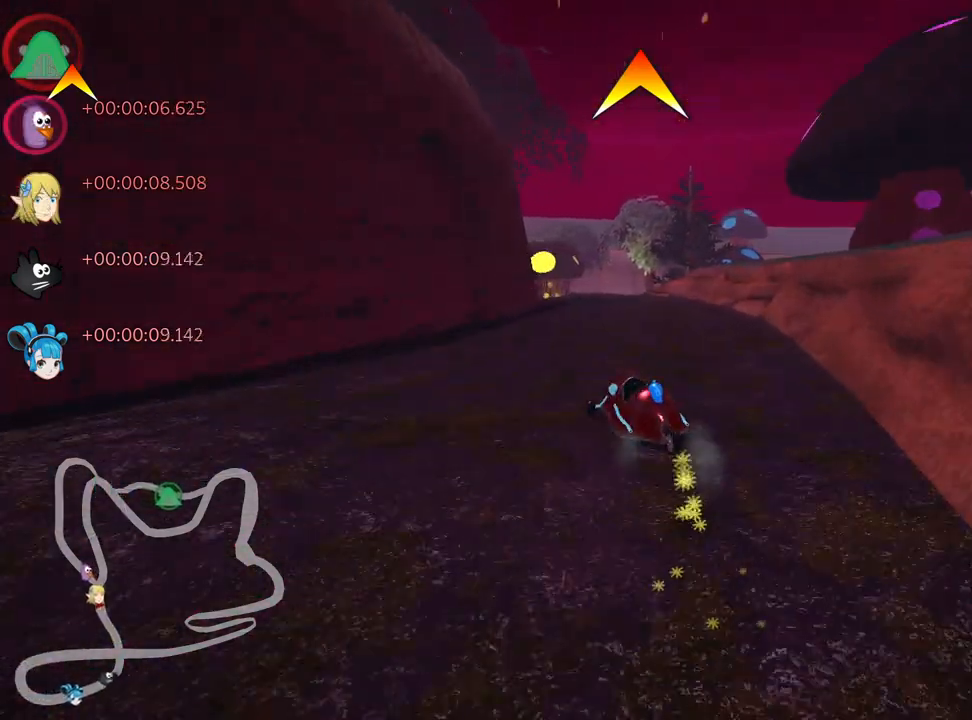
{"keys": ["nitro", "right", "up"], "events": [[67, "right", "down"], [84, "left", "up"], [467, "skid", "up"], [484, "nitro", "down"]]}
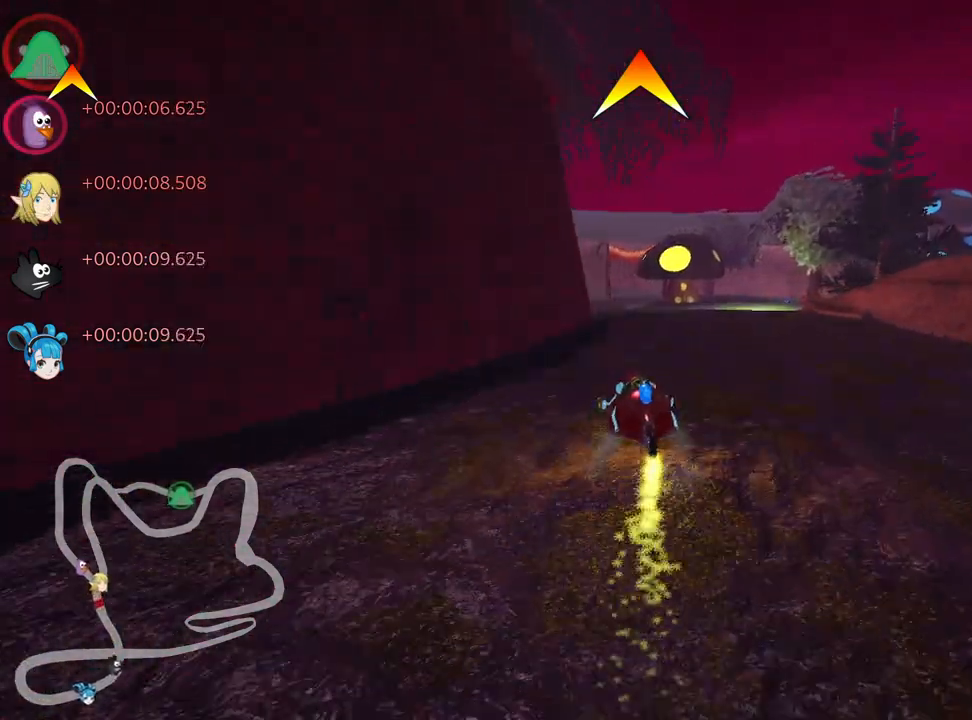
{"keys": ["up"], "events": [[17, "right", "up"], [100, "nitro", "up"]]}
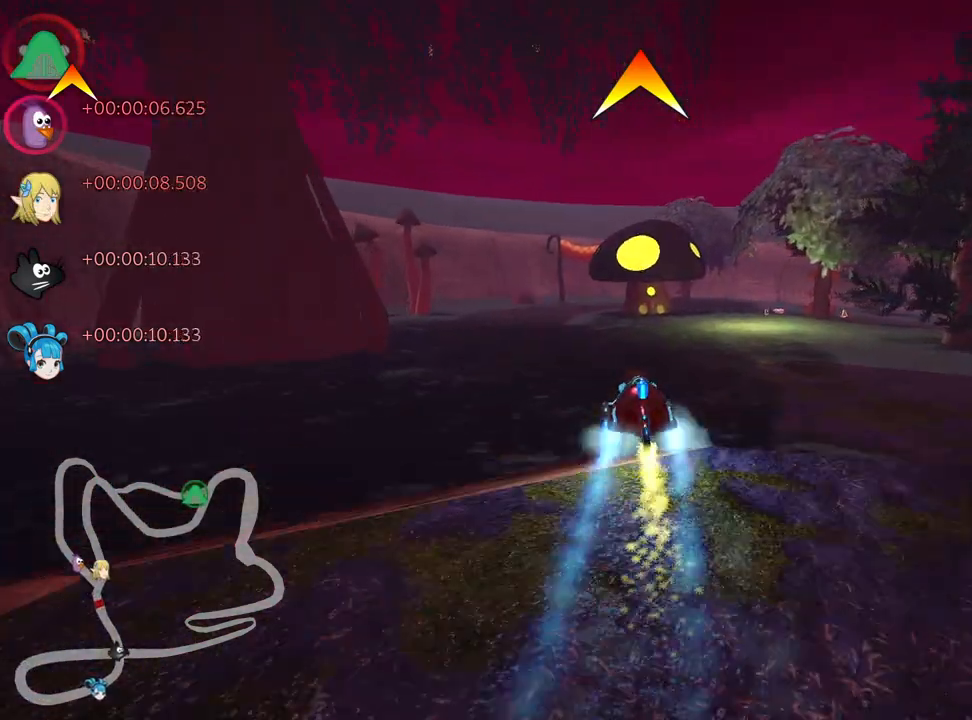
{"keys": ["left", "up"], "events": [[134, "left", "down"]]}
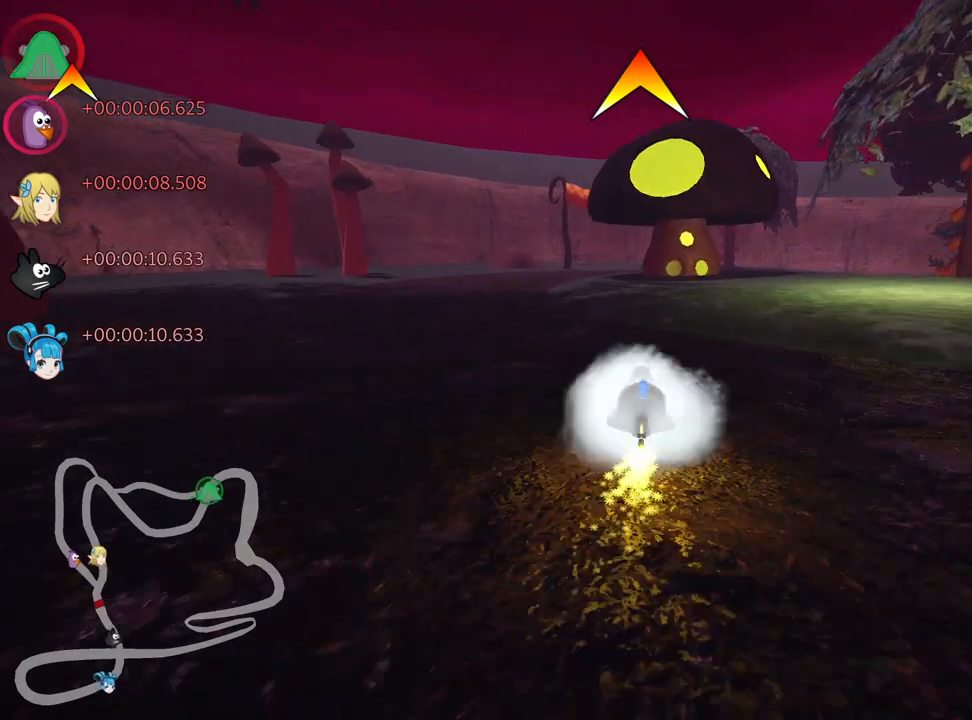
{"keys": ["right", "skid", "up"], "events": [[200, "left", "up"], [300, "skid", "down"], [317, "right", "down"]]}